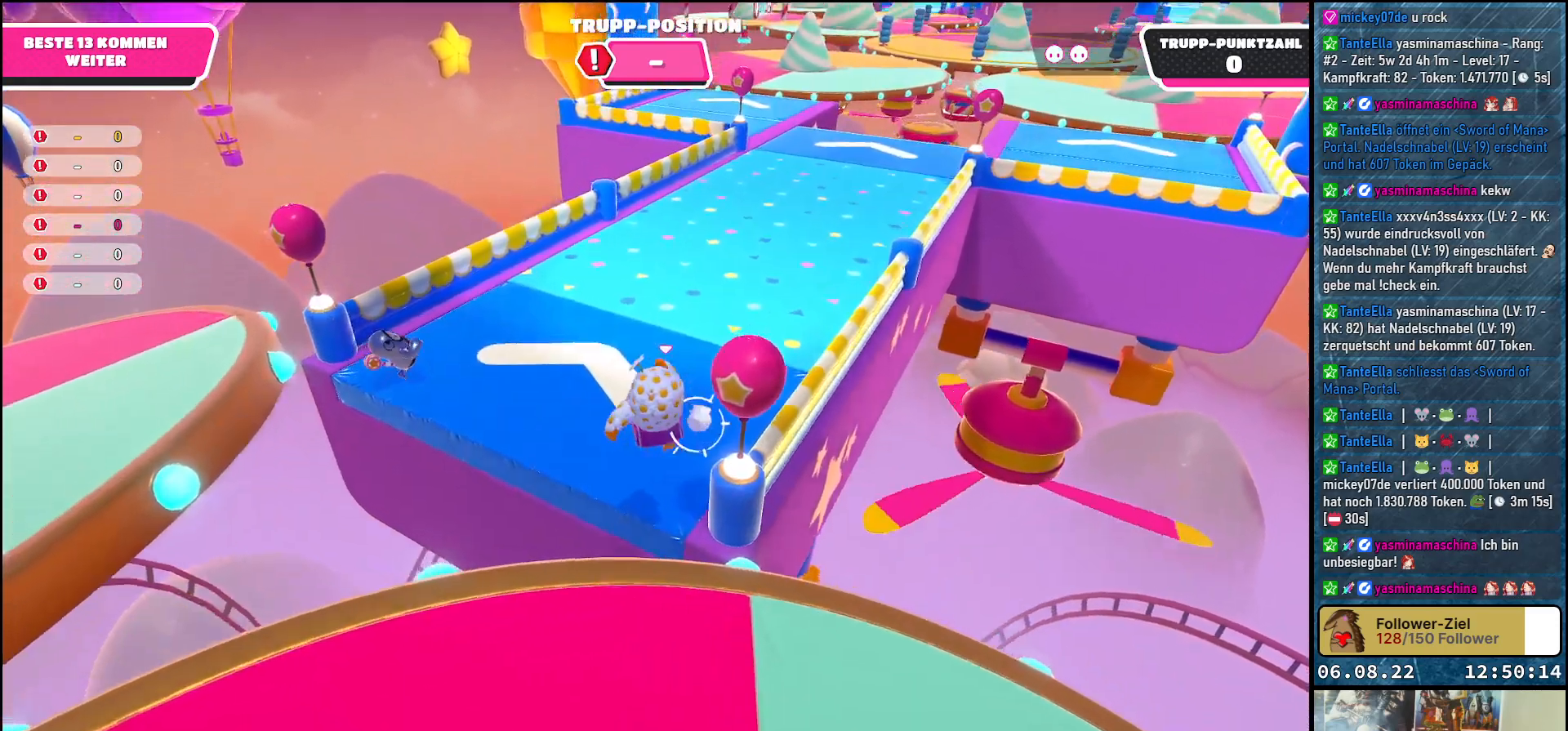
Gameplay with a controller (Xbox layout); each line is a JSON object with the inputs held at the frame after it. "events" lists button and stick changes between this image and that frame as [ms after this image, input, new state], when the widget could be followed in between. Not read: R3.
{"buttons": [], "left_stick": "up", "right_stick": "center", "events": [[17, "left_stick", "up-right"], [17, "right_stick", "right"], [217, "right_stick", "up-right"], [317, "left_stick", "up"], [417, "right_stick", "center"]]}
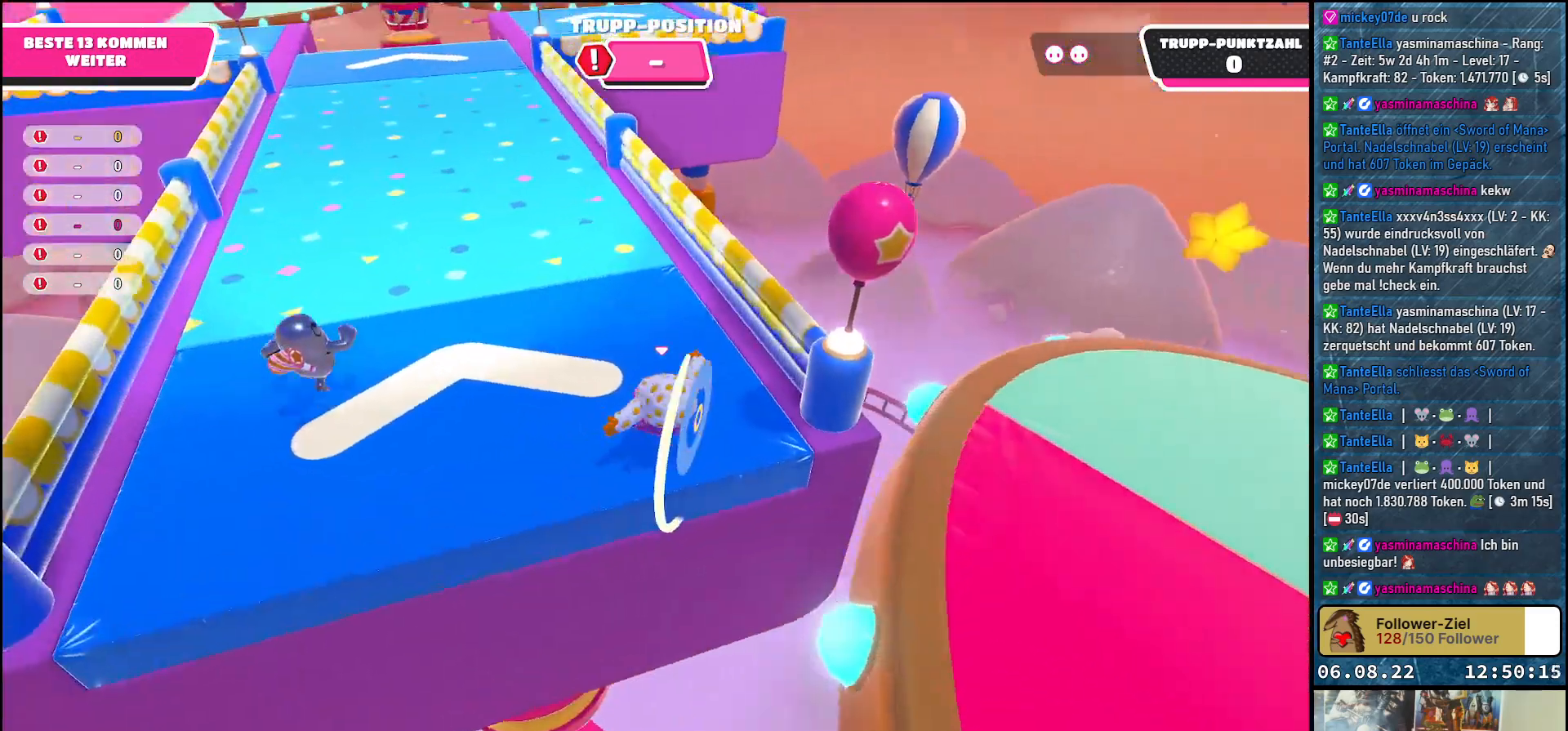
{"buttons": [], "left_stick": "up", "right_stick": "up-left", "events": [[167, "right_stick", "up-left"]]}
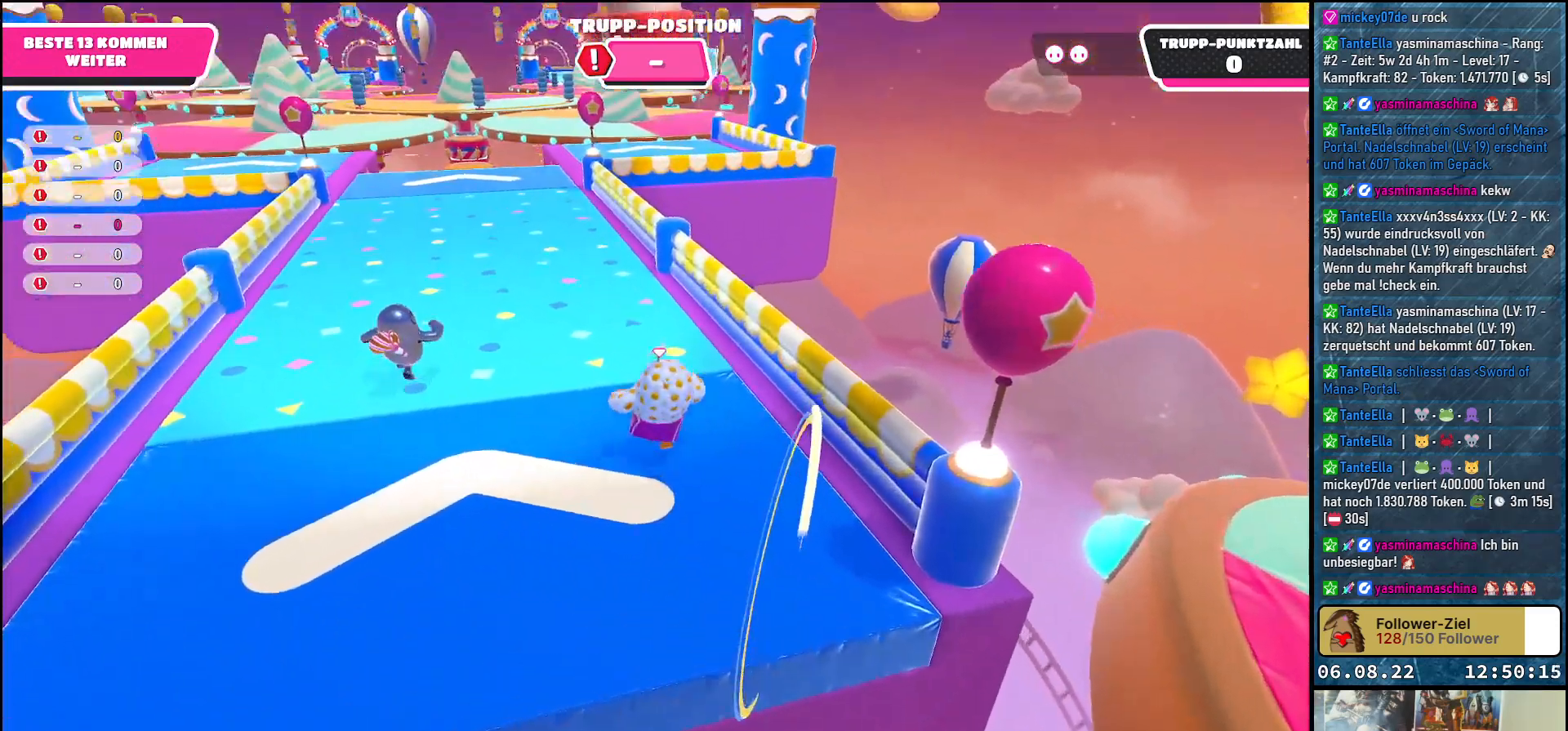
{"buttons": [], "left_stick": "up", "right_stick": "center", "events": [[67, "right_stick", "center"], [267, "right_stick", "up"], [450, "right_stick", "center"]]}
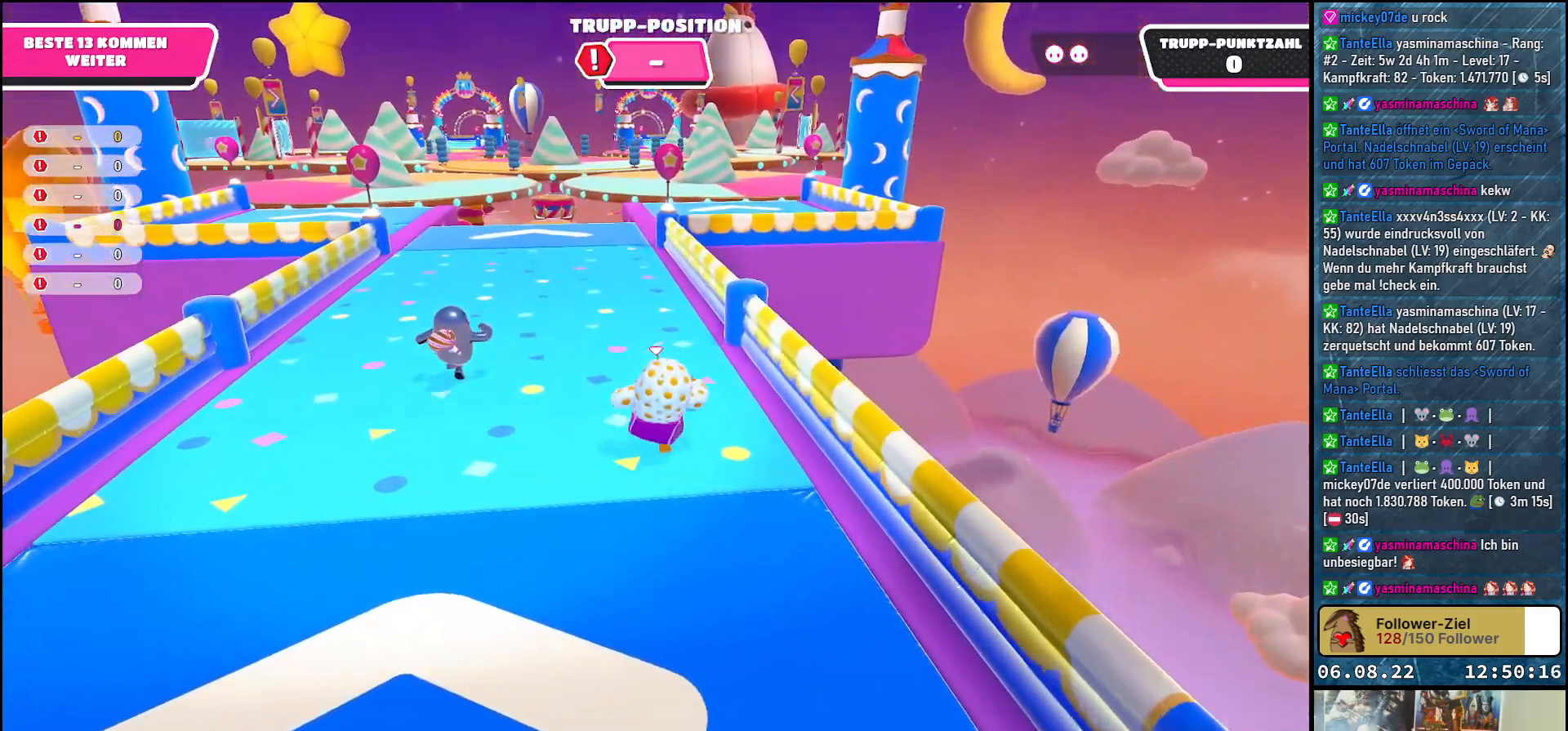
{"buttons": [], "left_stick": "up", "right_stick": "center", "events": []}
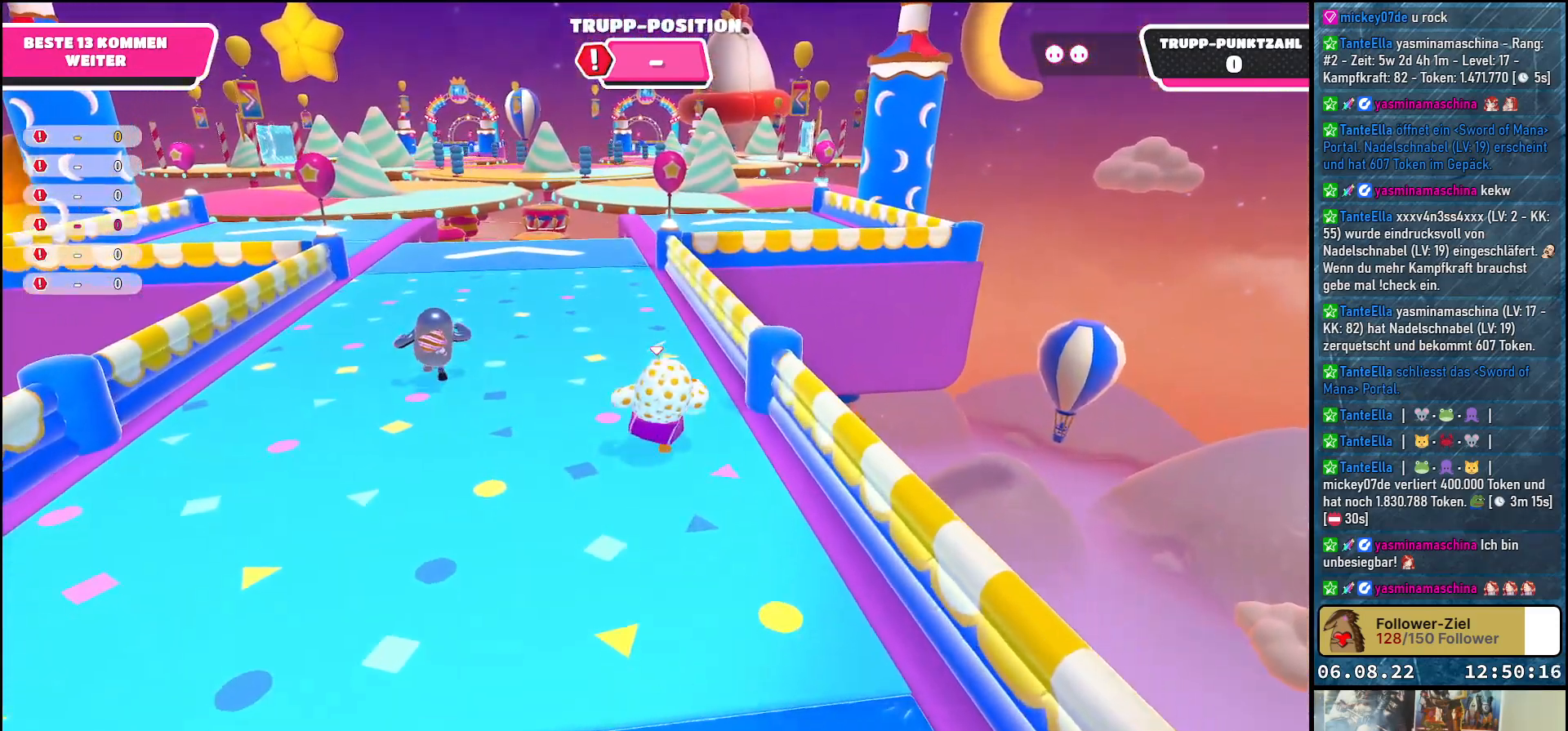
{"buttons": [], "left_stick": "up", "right_stick": "center", "events": []}
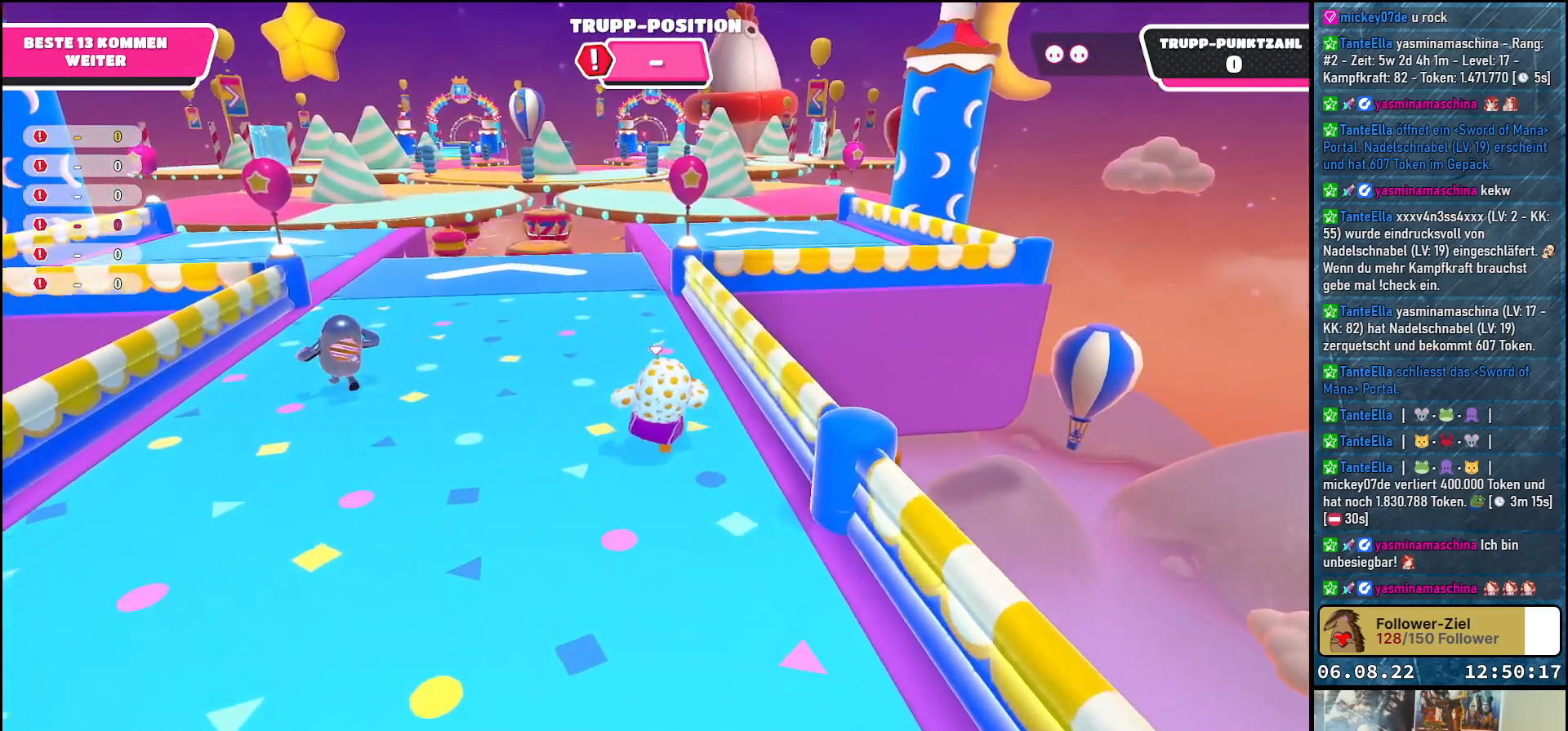
{"buttons": [], "left_stick": "up", "right_stick": "center", "events": []}
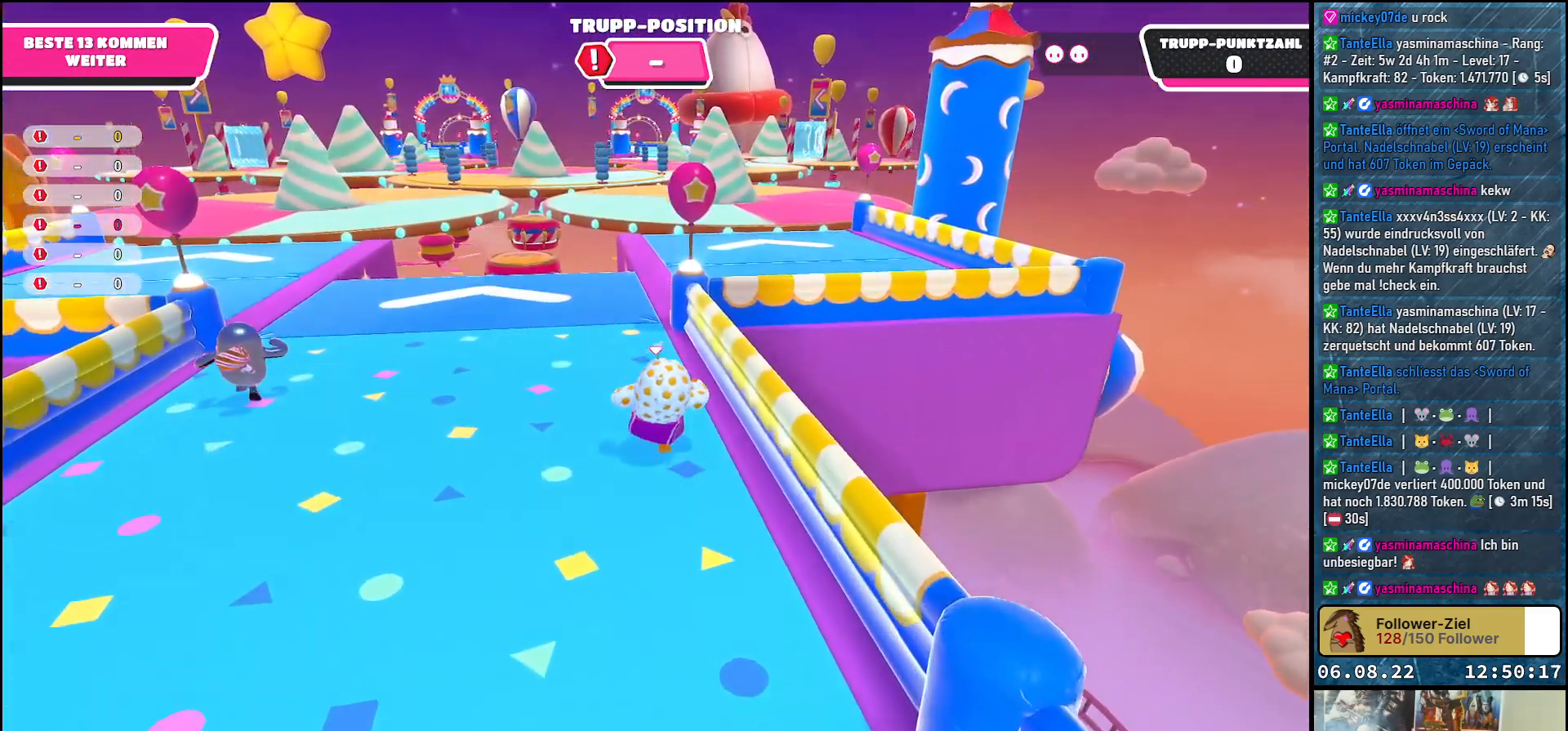
{"buttons": [], "left_stick": "up", "right_stick": "center", "events": []}
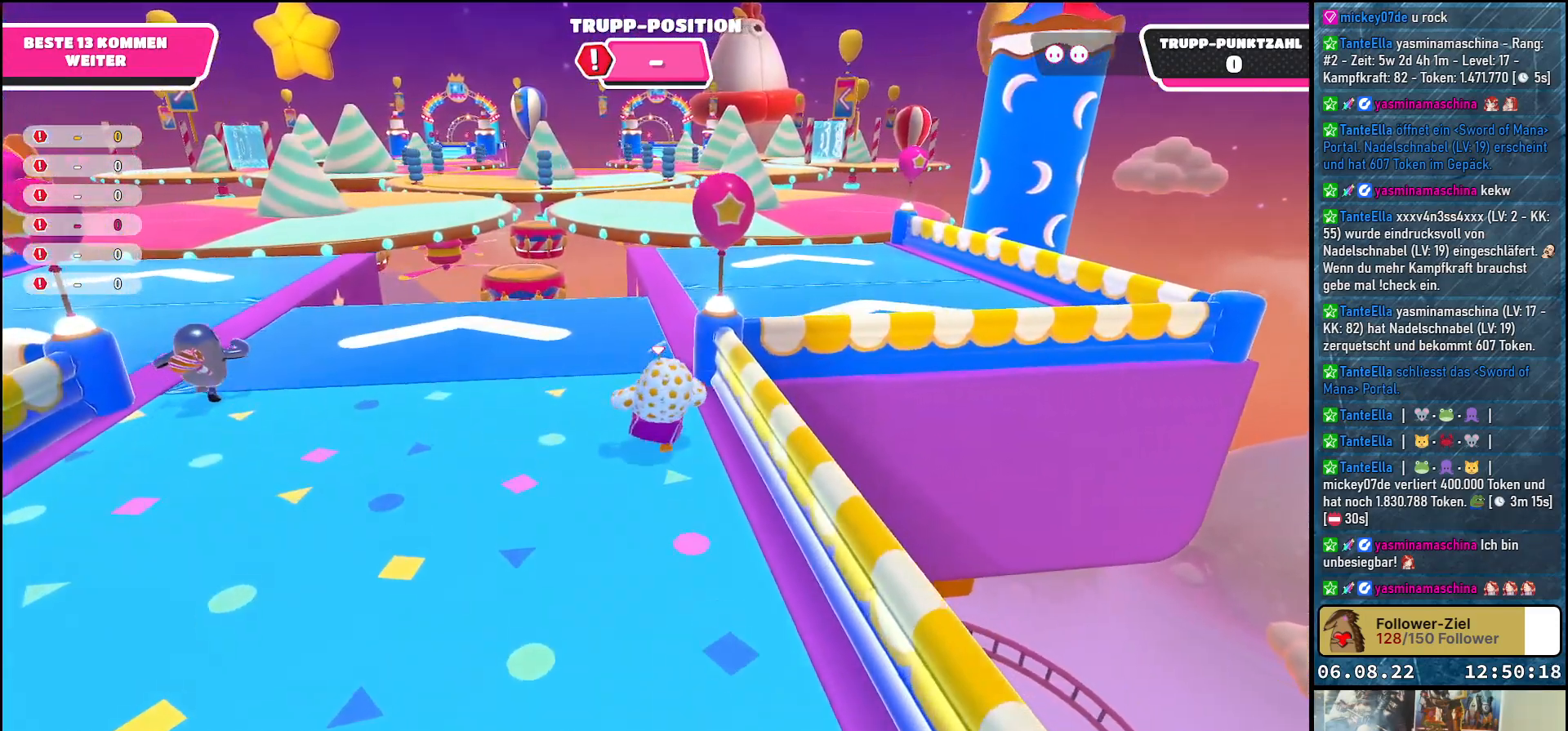
{"buttons": [], "left_stick": "up", "right_stick": "center", "events": []}
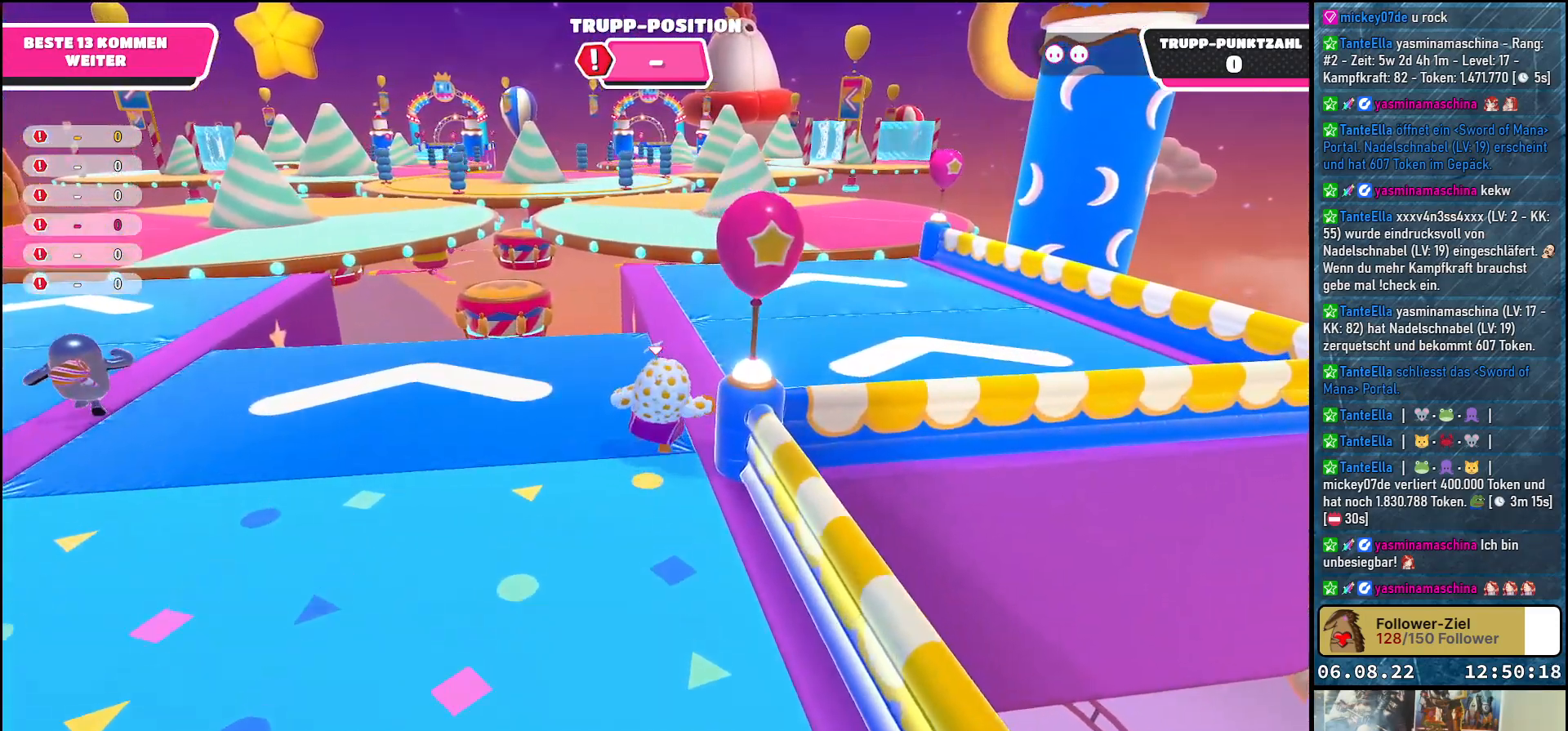
{"buttons": [], "left_stick": "up", "right_stick": "down-left", "events": [[250, "right_stick", "down-left"]]}
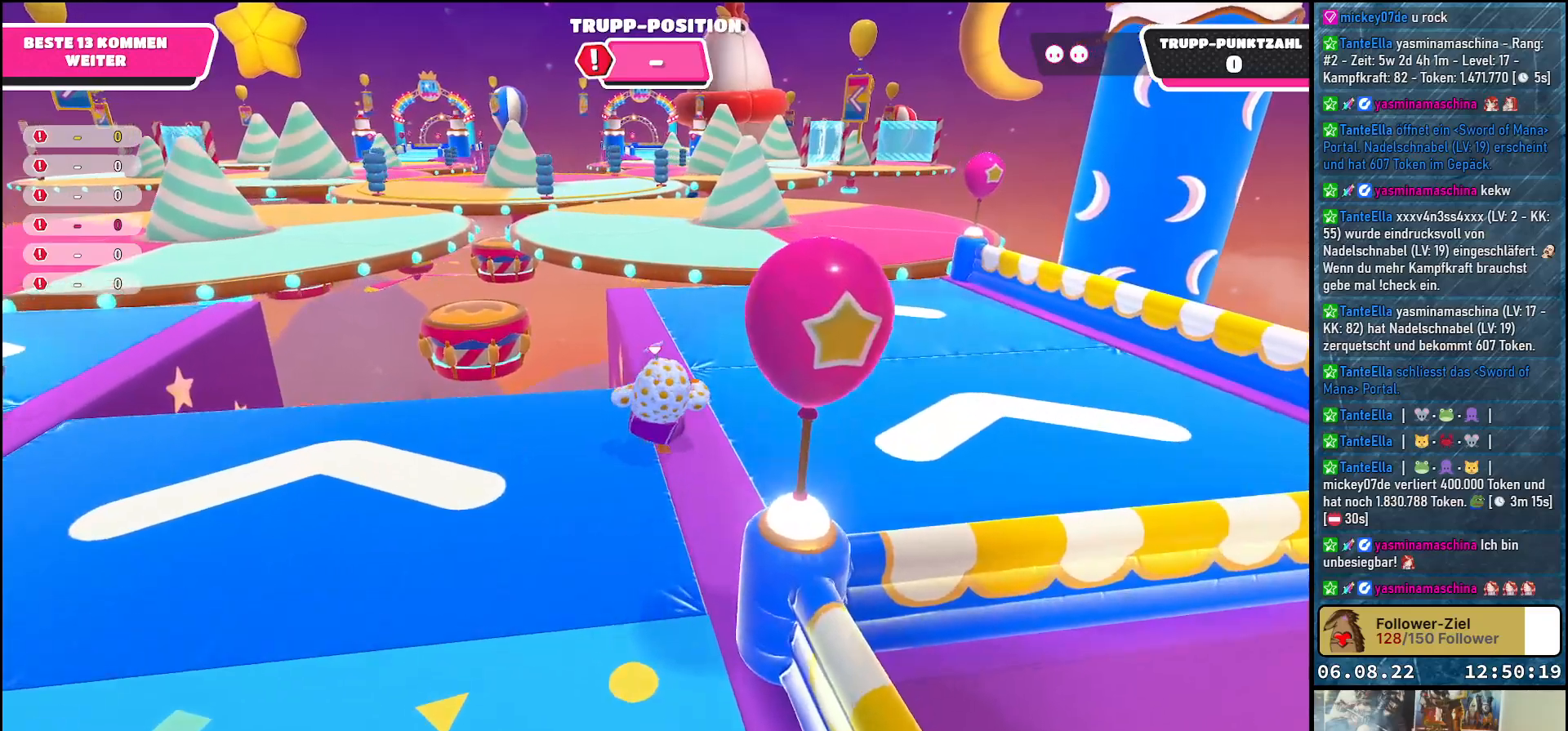
{"buttons": [], "left_stick": "up", "right_stick": "down-left", "events": []}
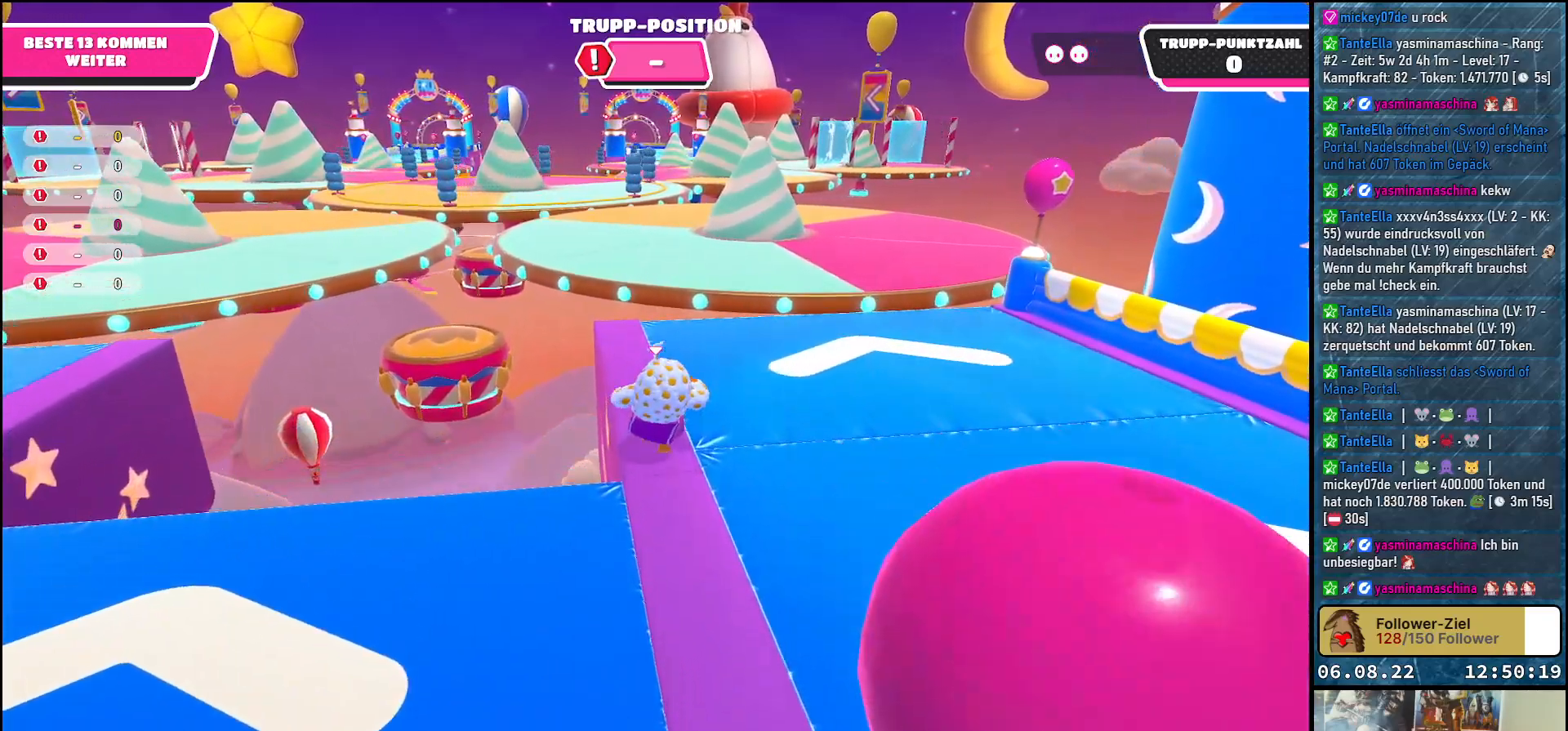
{"buttons": [], "left_stick": "up", "right_stick": "center", "events": [[167, "right_stick", "center"]]}
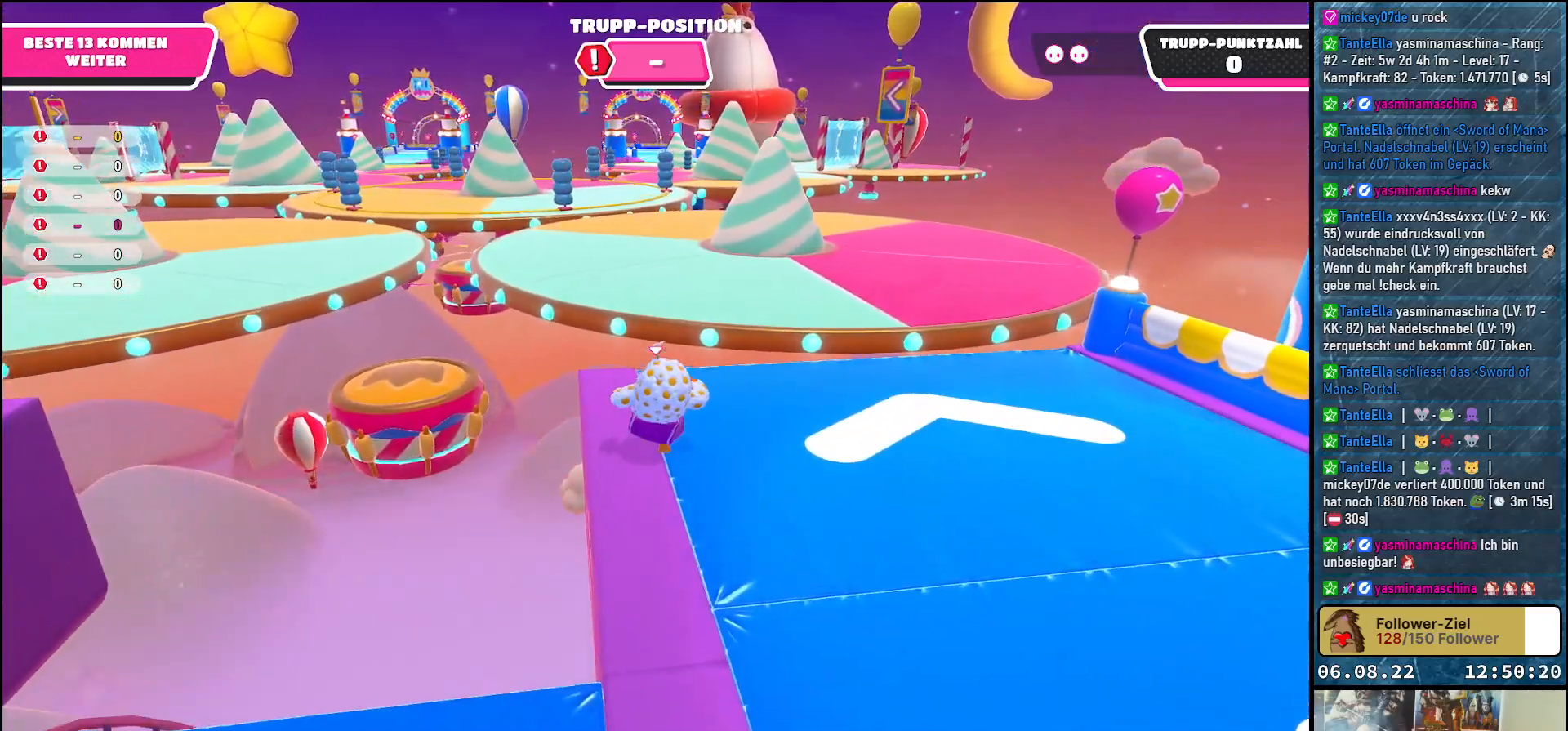
{"buttons": ["A"], "left_stick": "up", "right_stick": "center", "events": [[217, "left_stick", "up-right"], [350, "left_stick", "up"], [467, "A", "down"]]}
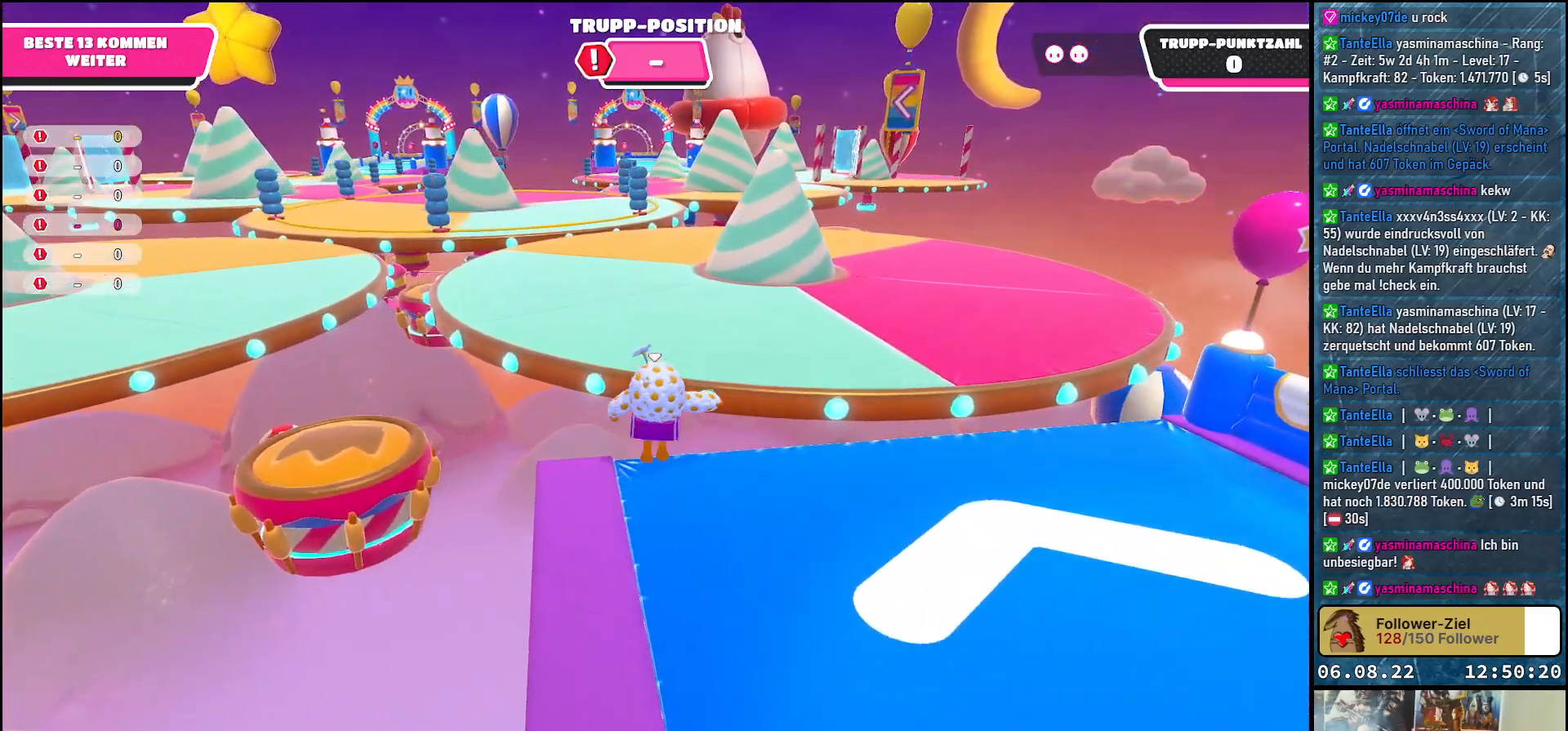
{"buttons": [], "left_stick": "up", "right_stick": "center", "events": [[117, "A", "up"]]}
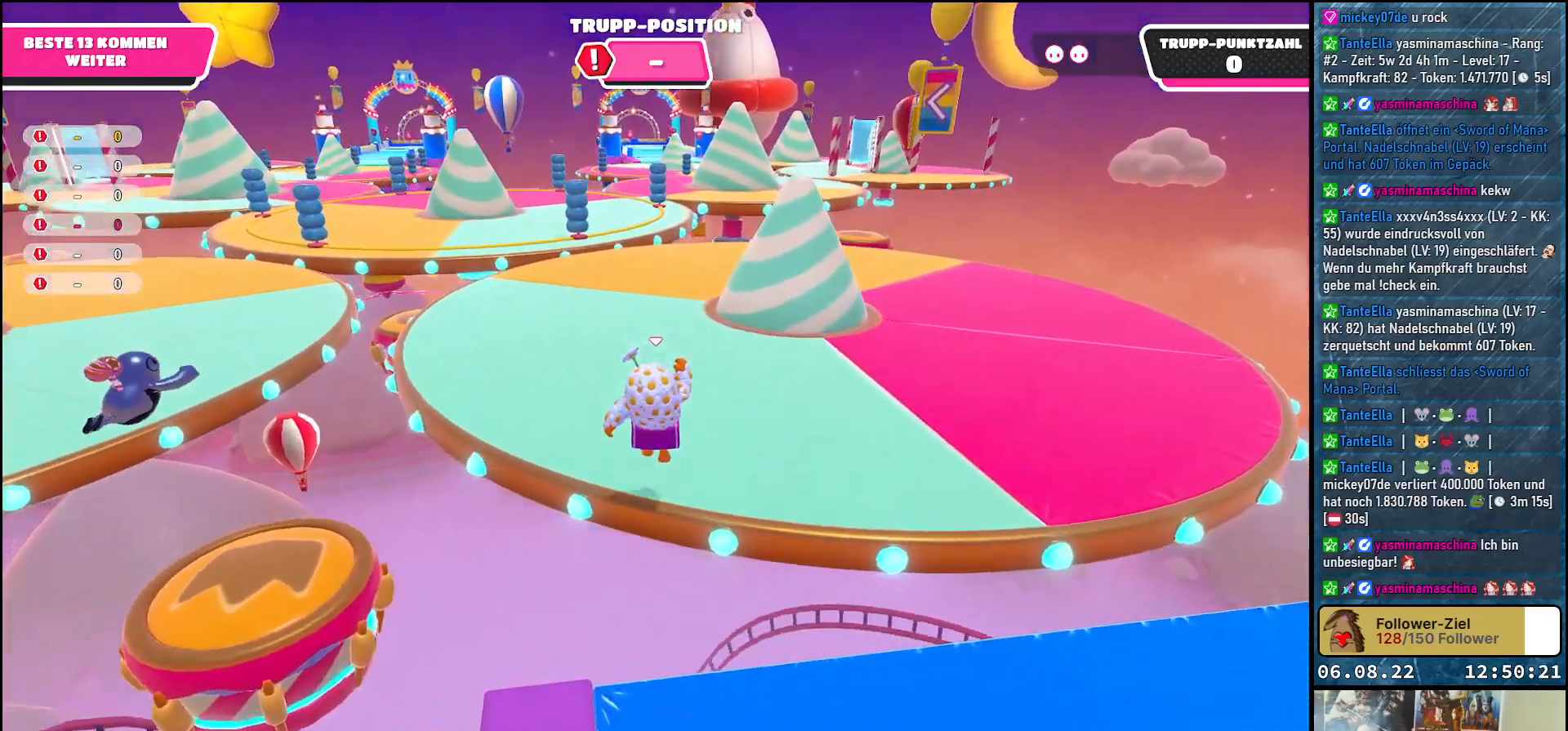
{"buttons": [], "left_stick": "up", "right_stick": "center", "events": []}
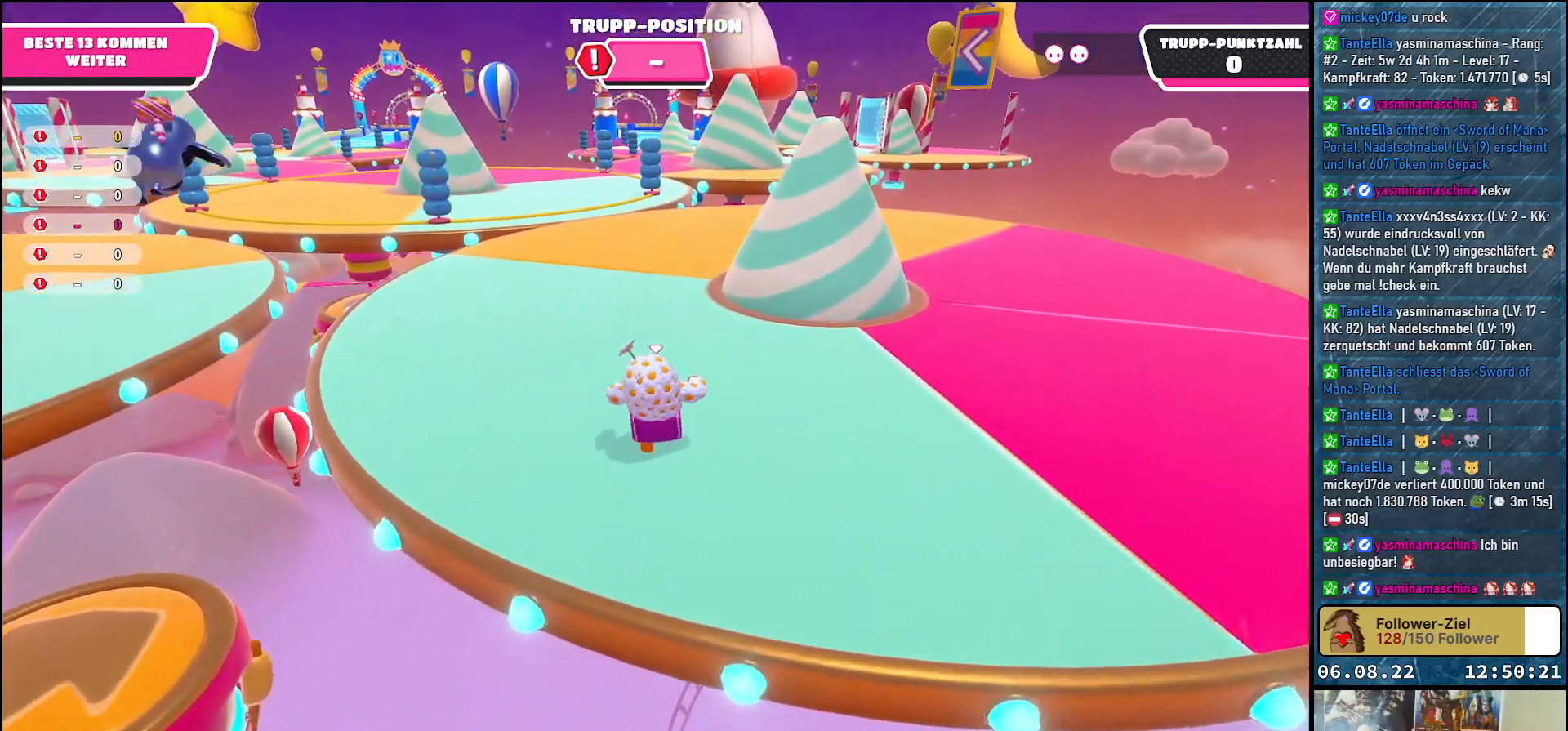
{"buttons": [], "left_stick": "up", "right_stick": "center", "events": []}
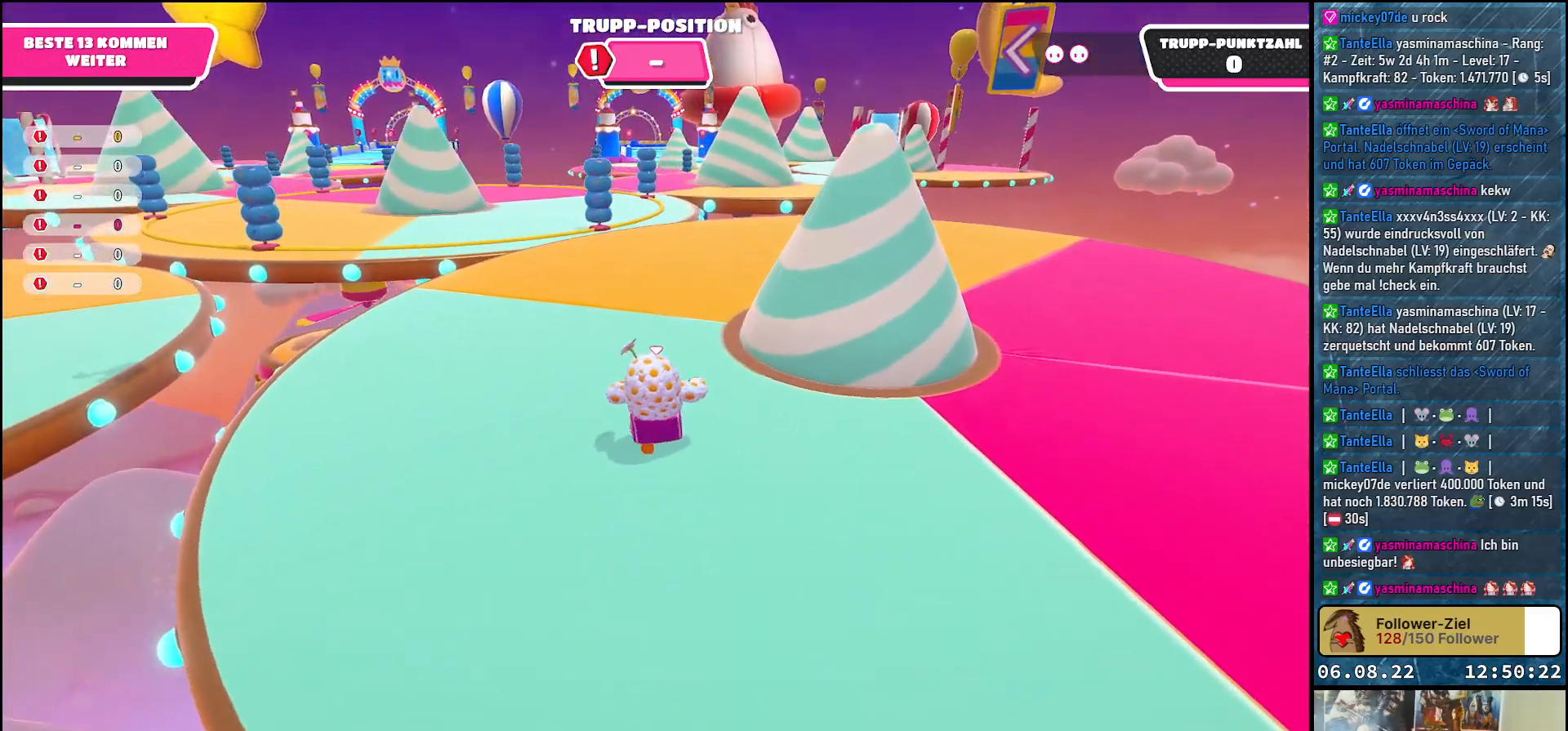
{"buttons": [], "left_stick": "up", "right_stick": "center", "events": []}
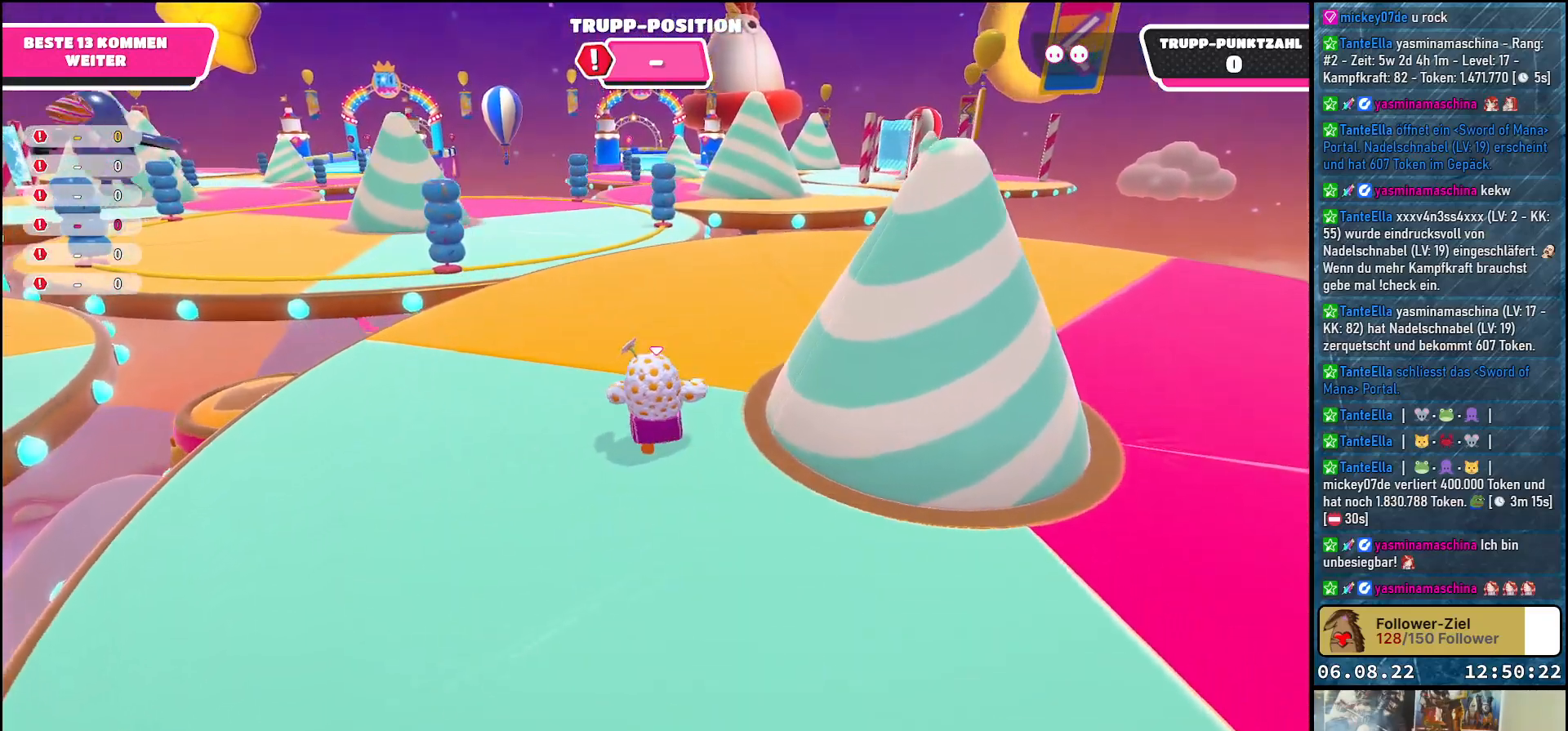
{"buttons": [], "left_stick": "up", "right_stick": "center", "events": []}
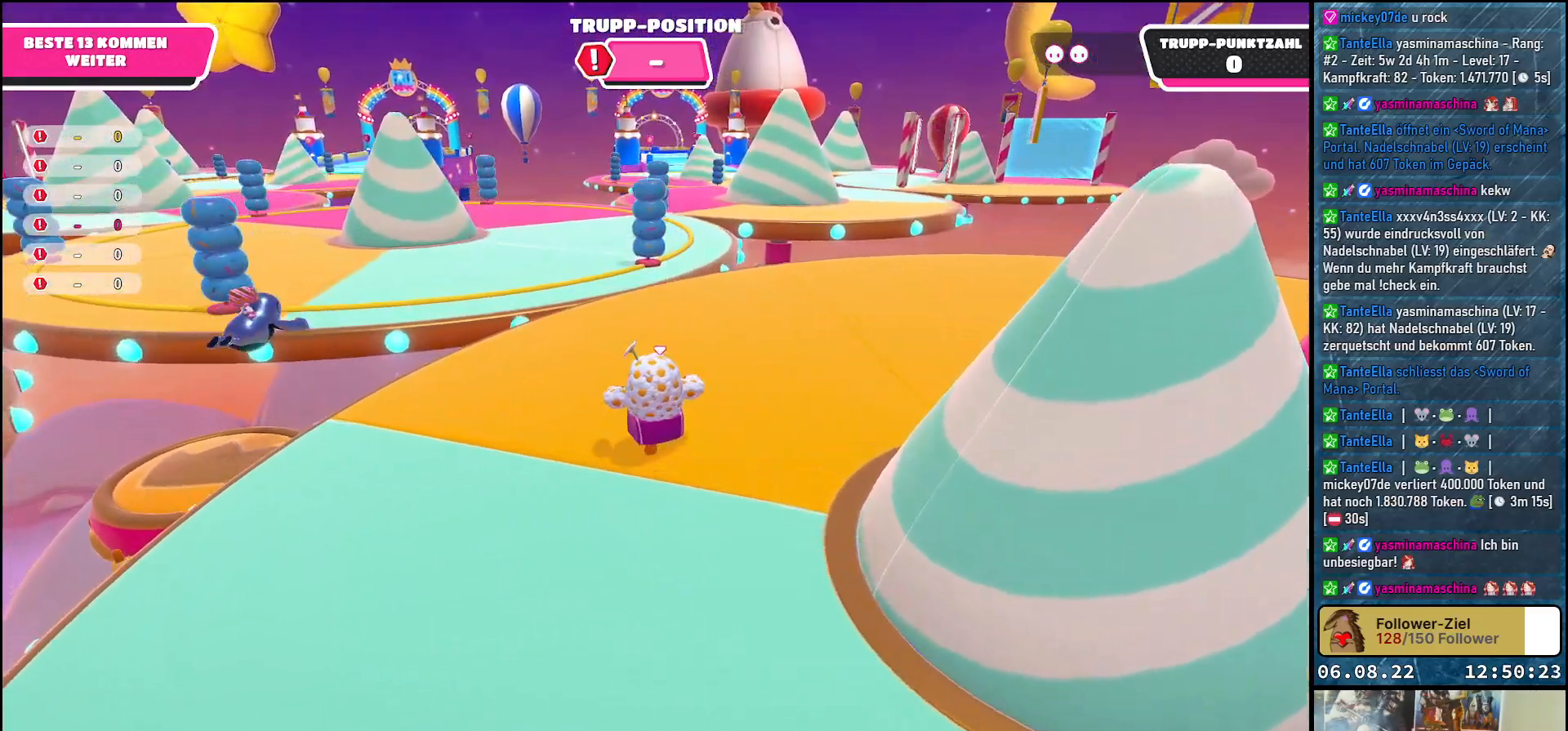
{"buttons": [], "left_stick": "up", "right_stick": "center", "events": []}
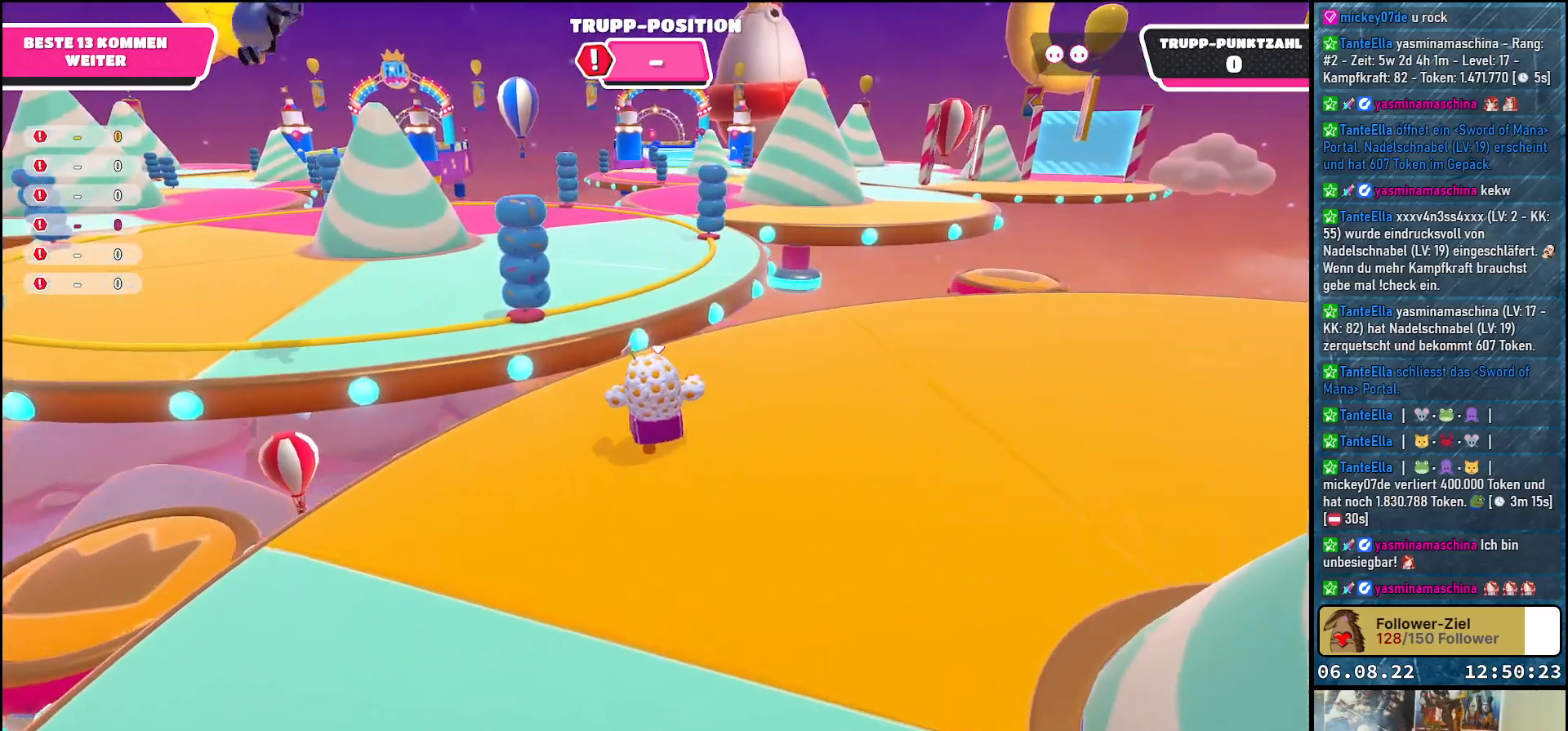
{"buttons": ["A"], "left_stick": "up-left", "right_stick": "center", "events": [[117, "left_stick", "up-left"], [400, "A", "down"]]}
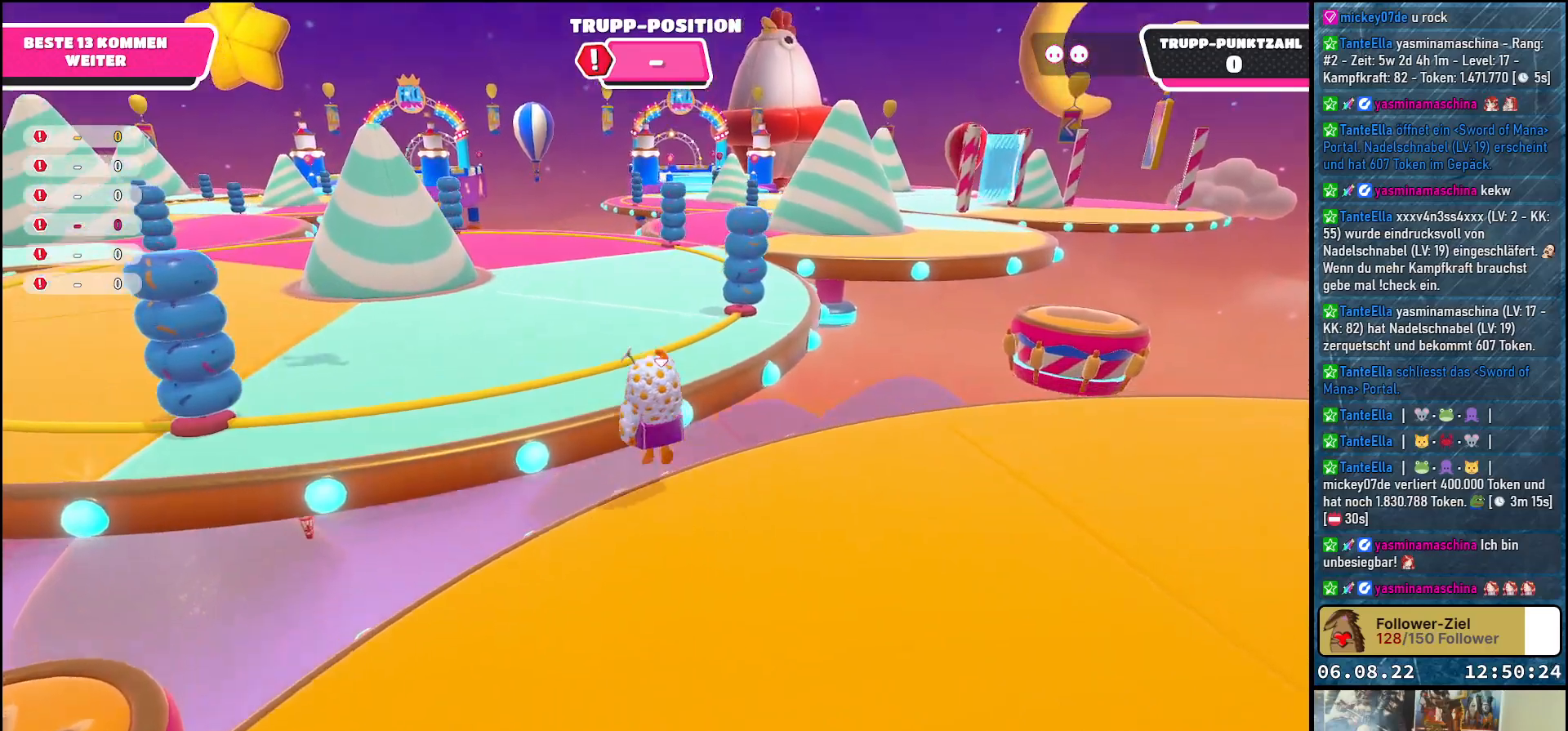
{"buttons": [], "left_stick": "up-left", "right_stick": "center", "events": [[267, "A", "up"]]}
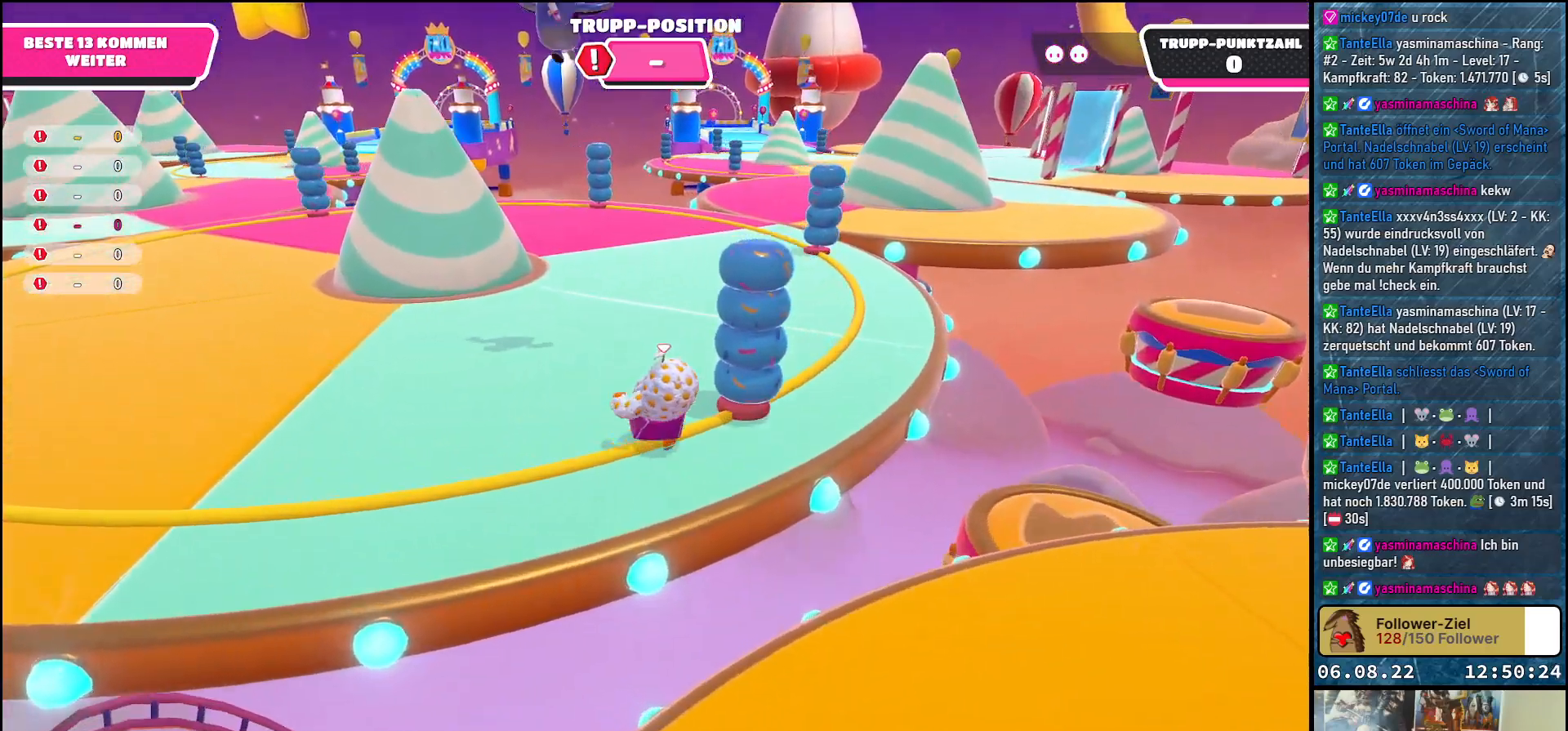
{"buttons": [], "left_stick": "up", "right_stick": "center", "events": [[100, "right_stick", "right"], [217, "left_stick", "up"], [417, "right_stick", "center"]]}
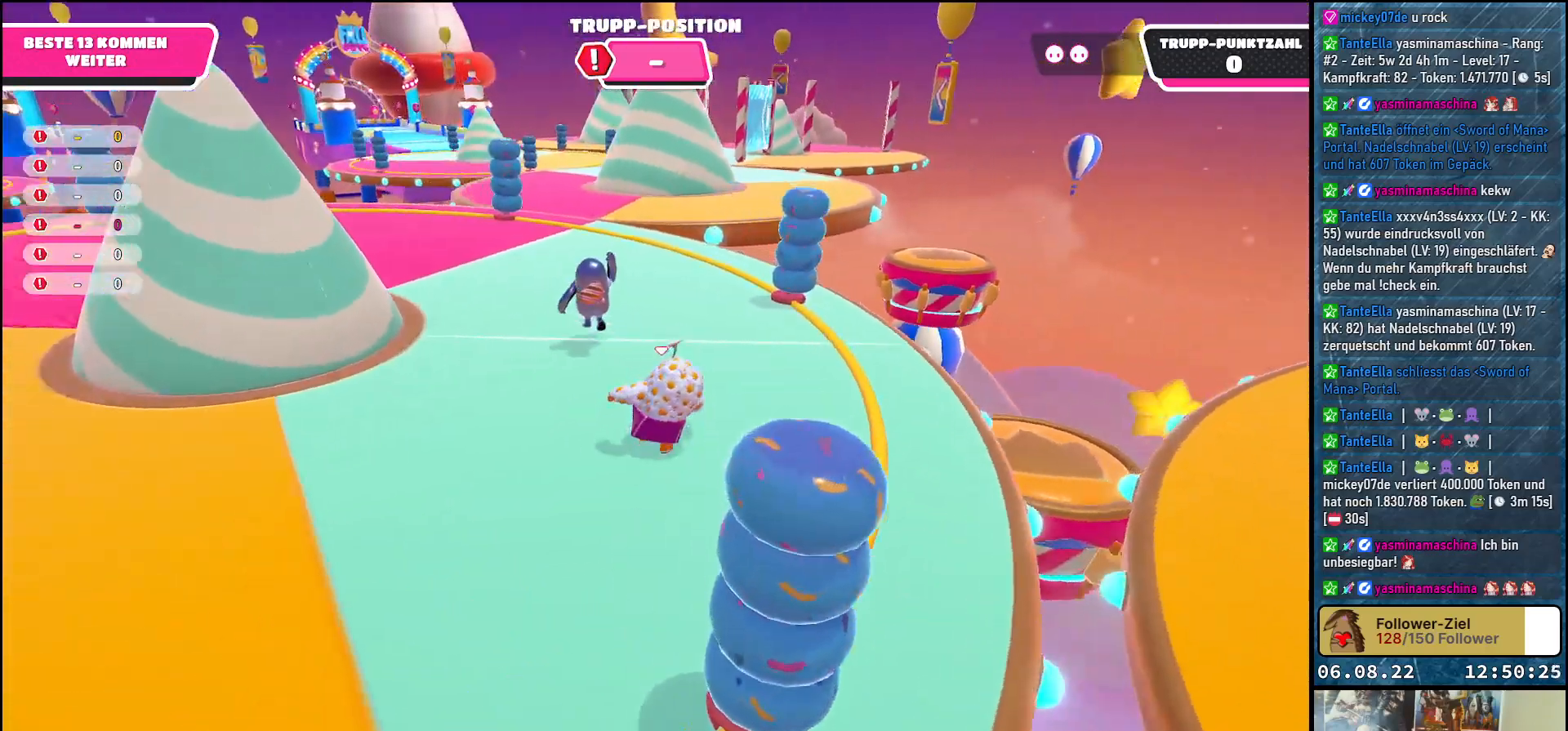
{"buttons": [], "left_stick": "up", "right_stick": "down-left", "events": [[400, "right_stick", "down-left"]]}
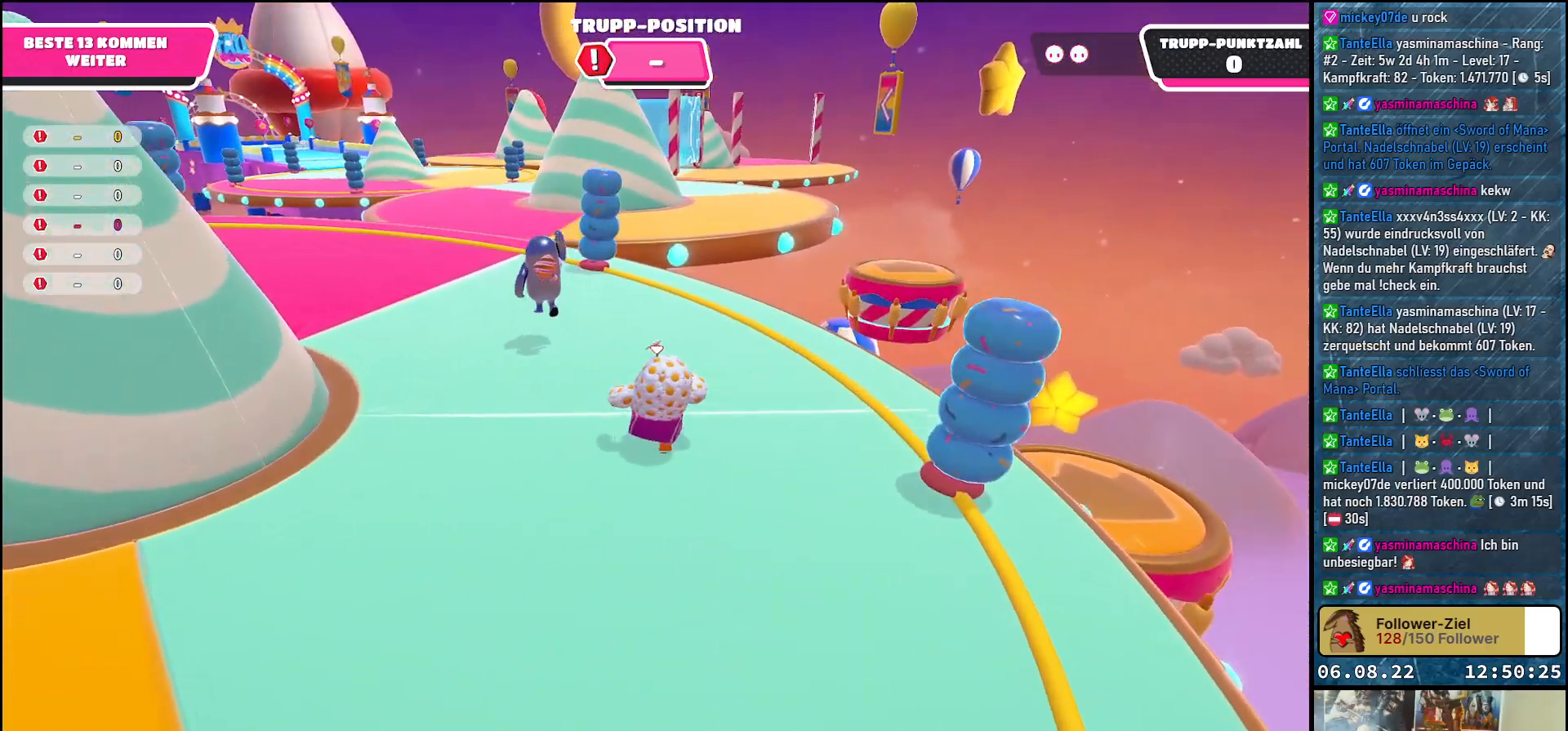
{"buttons": [], "left_stick": "up-left", "right_stick": "center", "events": [[150, "left_stick", "up-left"], [467, "right_stick", "center"]]}
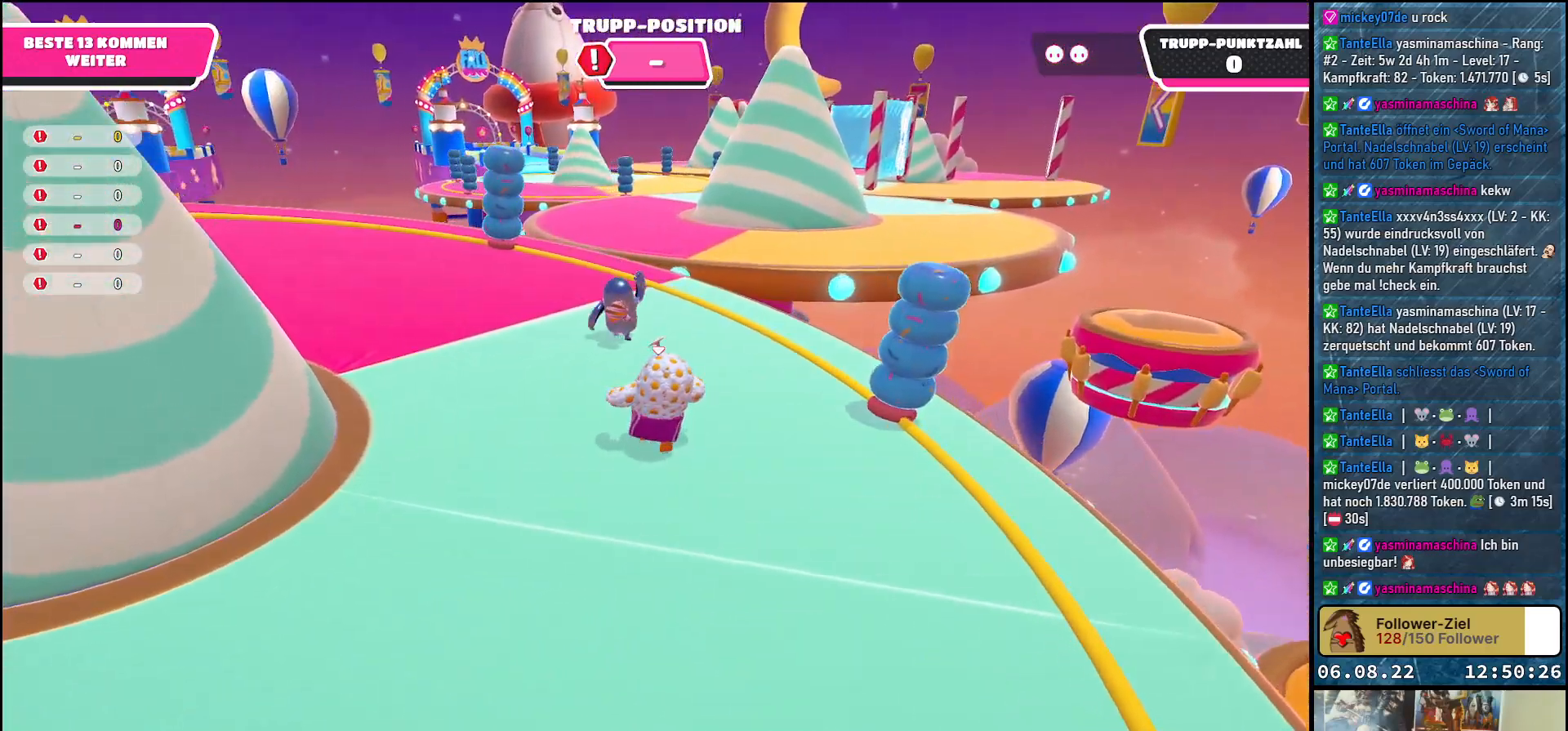
{"buttons": [], "left_stick": "up", "right_stick": "center", "events": [[217, "left_stick", "up"]]}
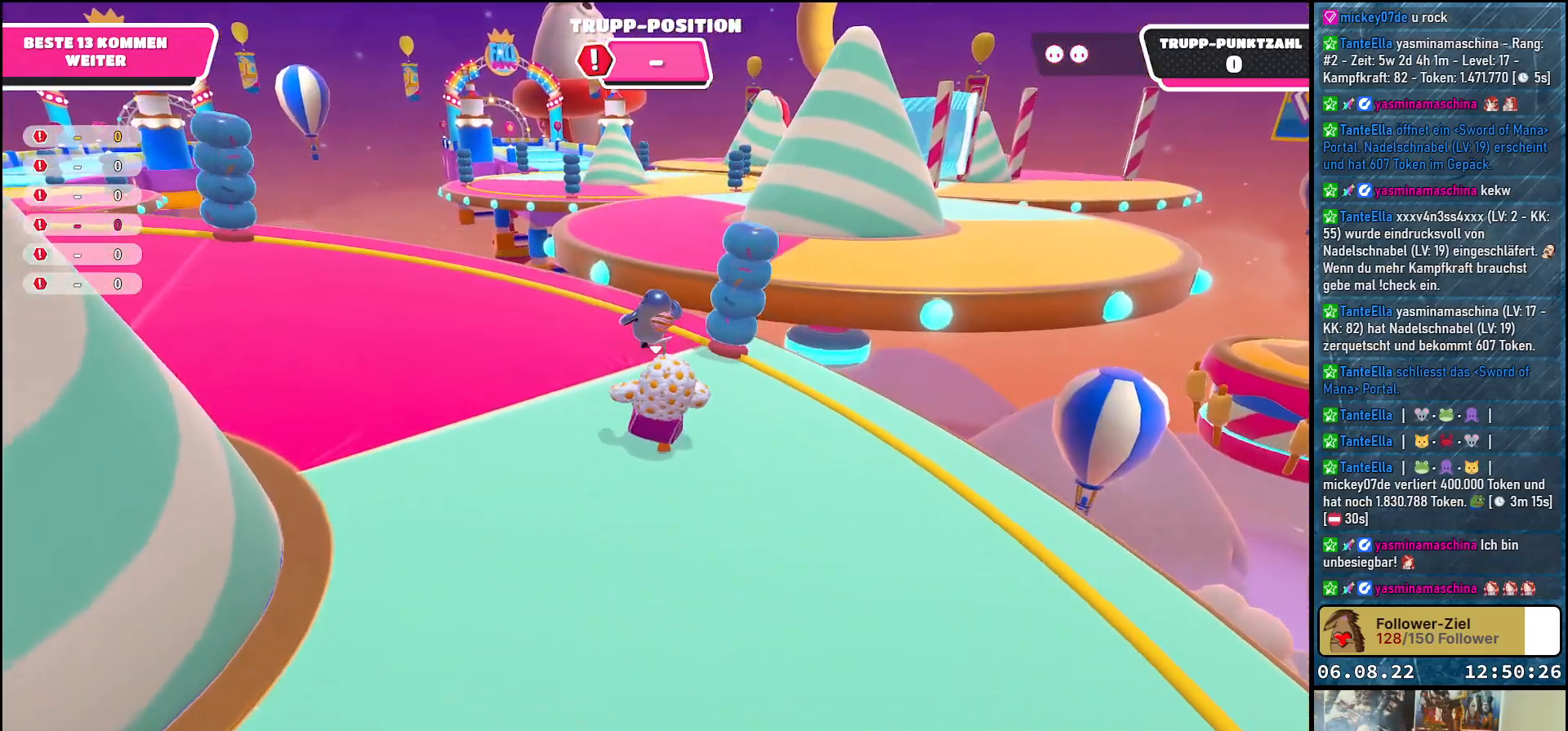
{"buttons": [], "left_stick": "up-left", "right_stick": "center", "events": [[117, "left_stick", "up-left"]]}
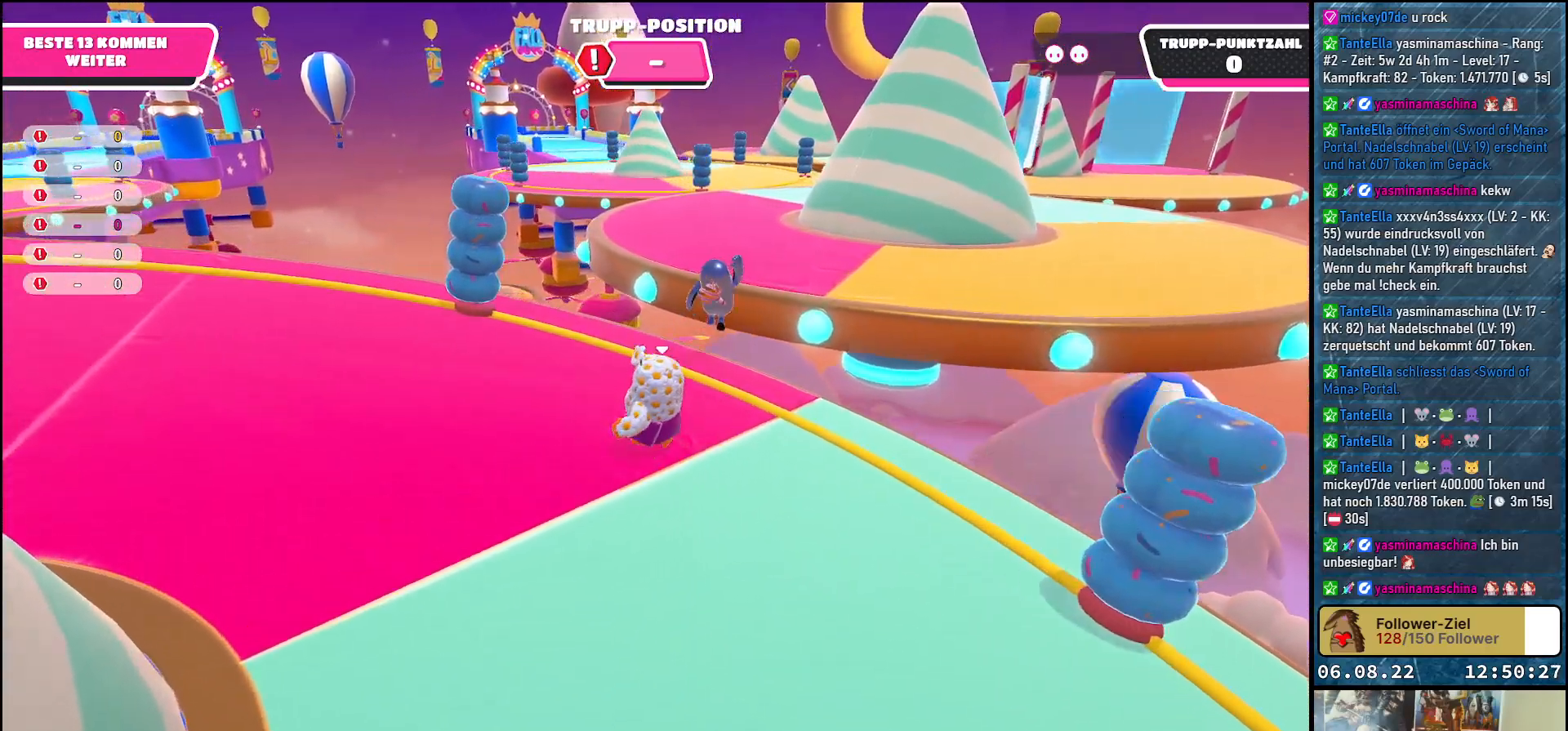
{"buttons": [], "left_stick": "up-right", "right_stick": "down-right", "events": [[200, "left_stick", "up"], [267, "right_stick", "down-right"], [500, "left_stick", "up-right"]]}
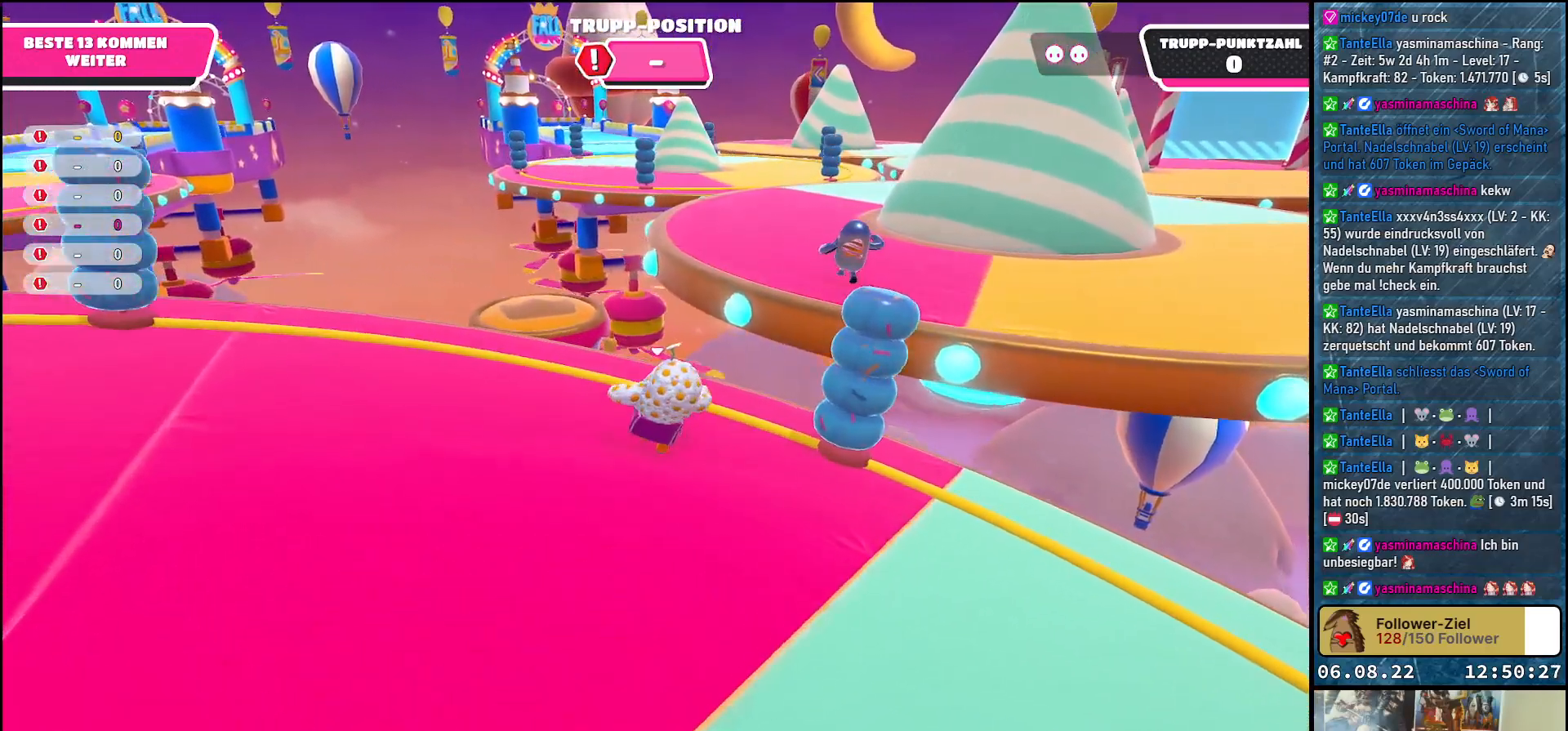
{"buttons": ["A"], "left_stick": "up-right", "right_stick": "center", "events": [[100, "right_stick", "center"], [400, "A", "down"]]}
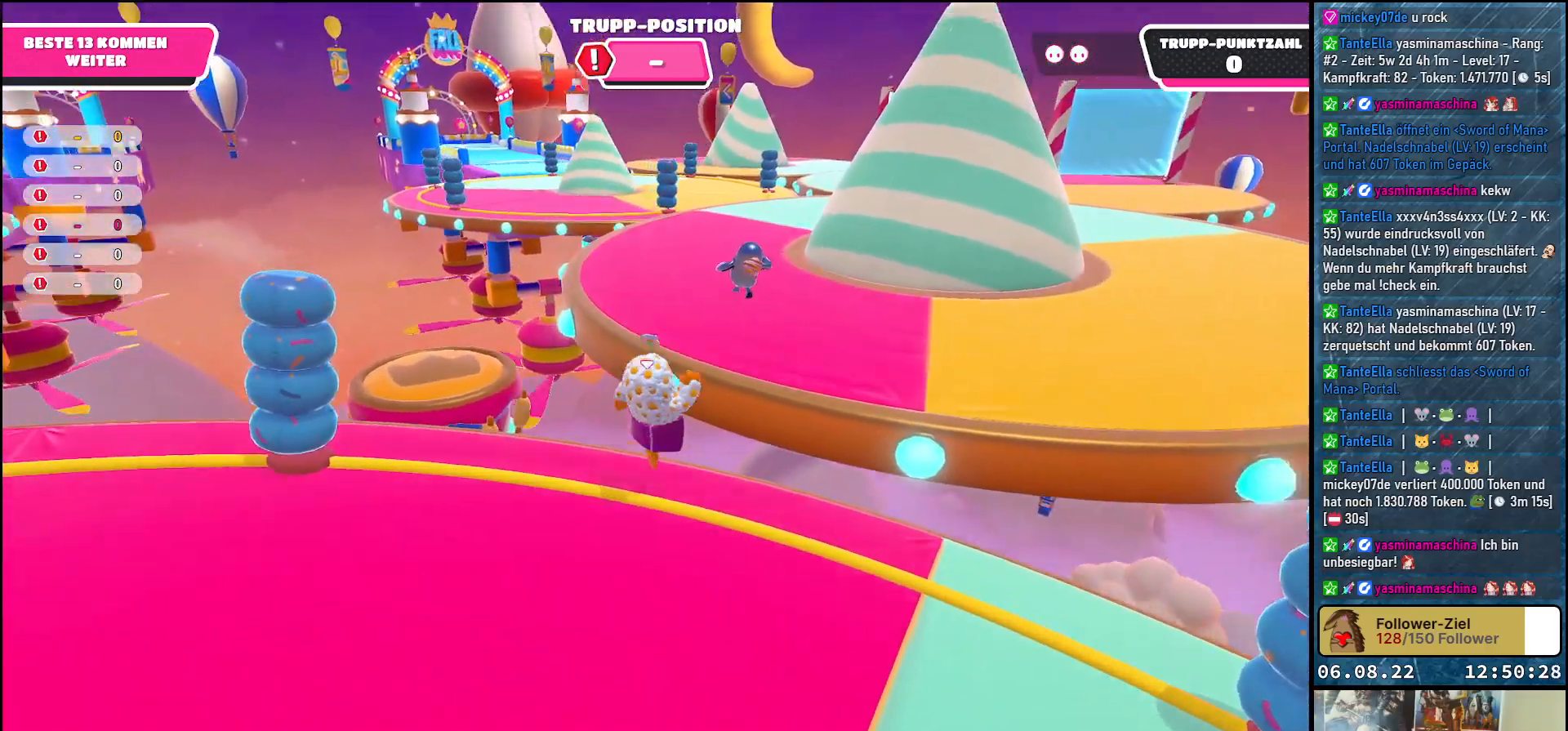
{"buttons": [], "left_stick": "up", "right_stick": "center", "events": [[267, "left_stick", "up"], [467, "A", "up"]]}
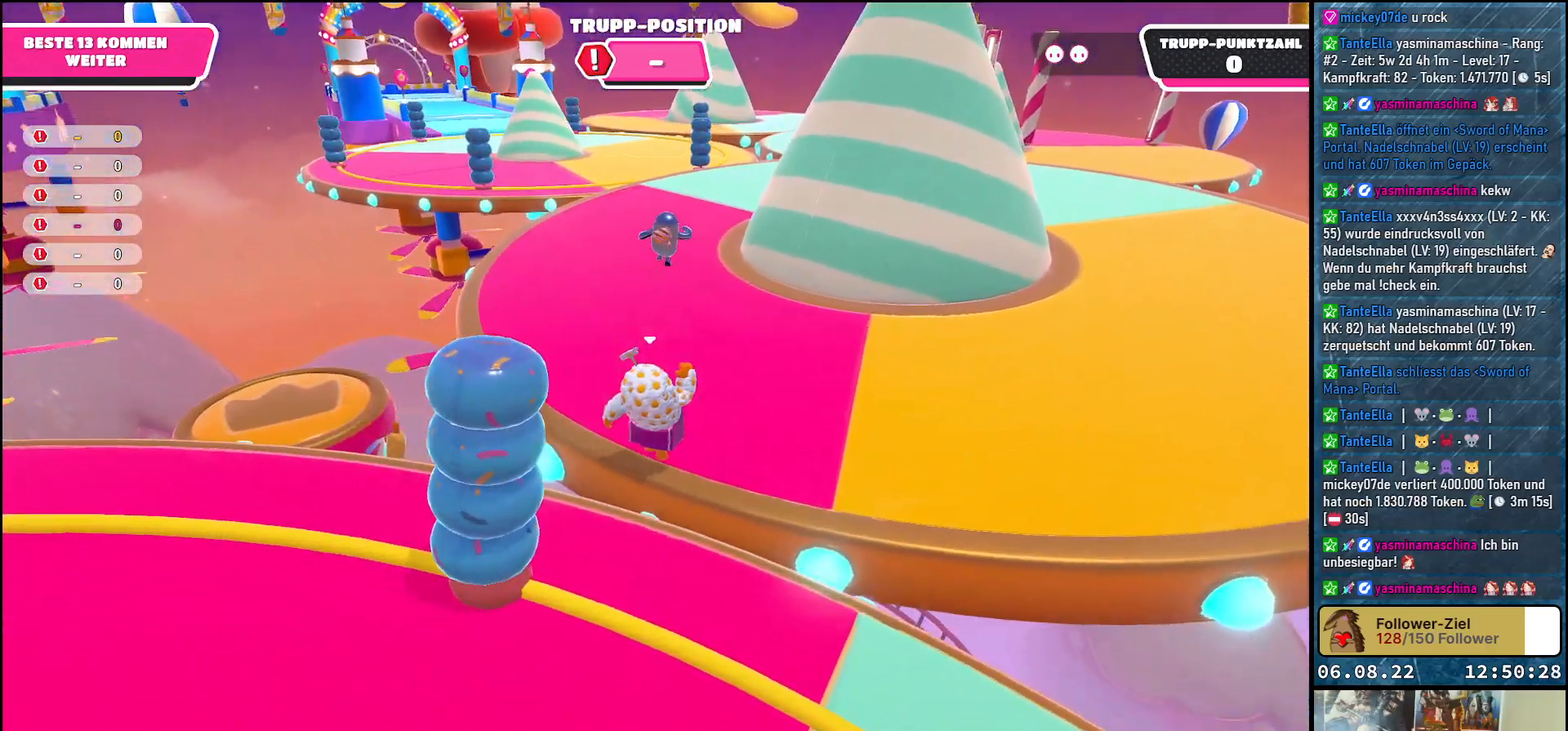
{"buttons": [], "left_stick": "up", "right_stick": "center", "events": []}